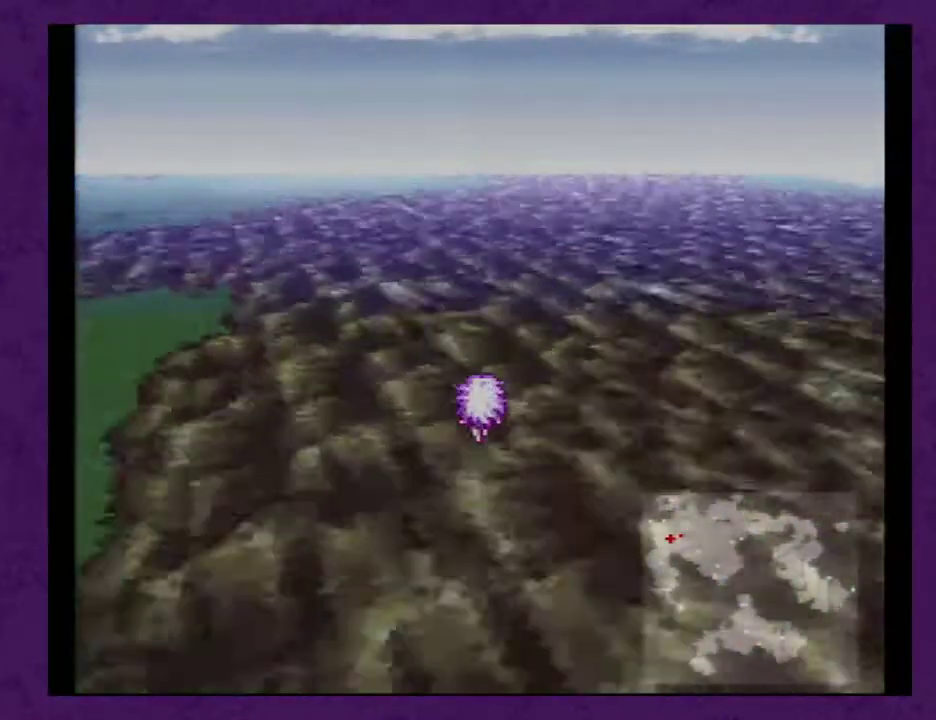
Gameplay with a controller (Nintendo layout); each line is a JSON object with the inputs held at the frame after it. "events" lists button and stick changes between this image and that frame as [ms after this image, input, new state], when the widget could be followed in between. Not read: L3 R3.
{"buttons": ["A"], "events": []}
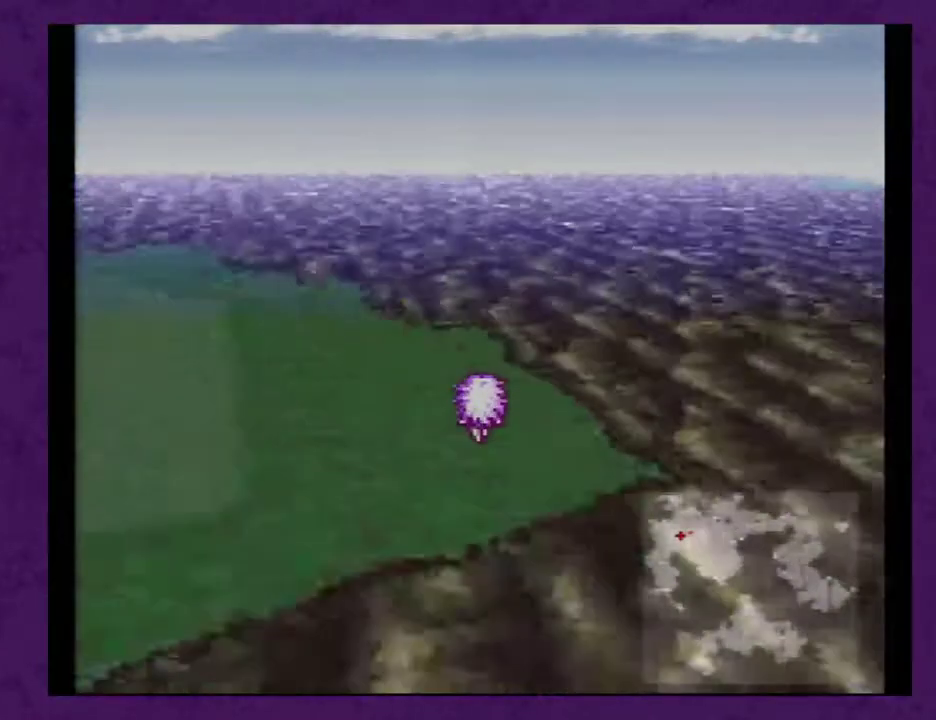
{"buttons": ["A"], "events": []}
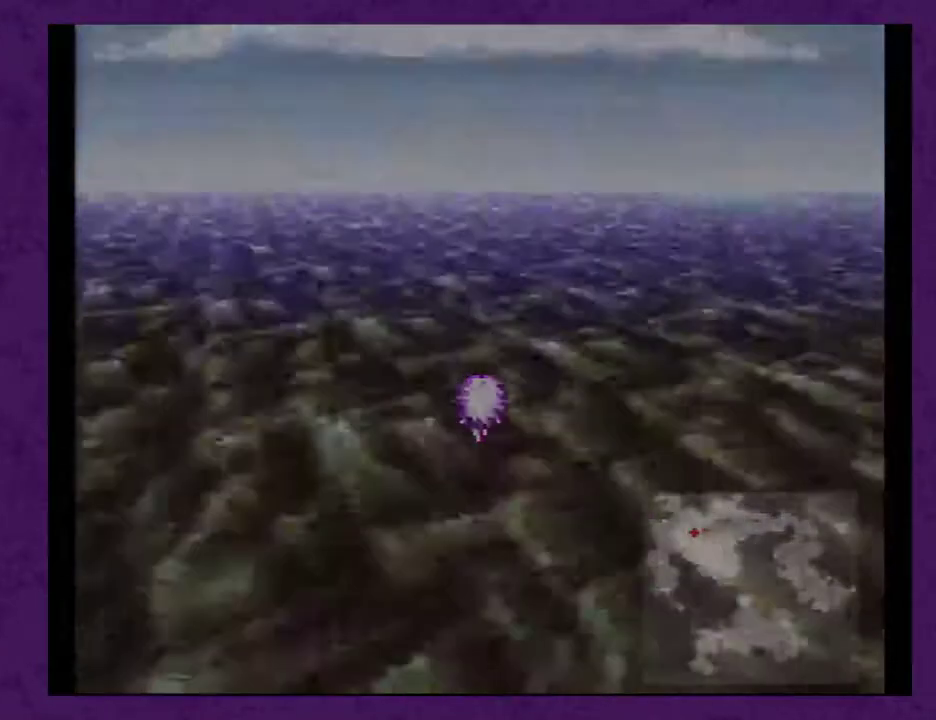
{"buttons": ["A"], "events": []}
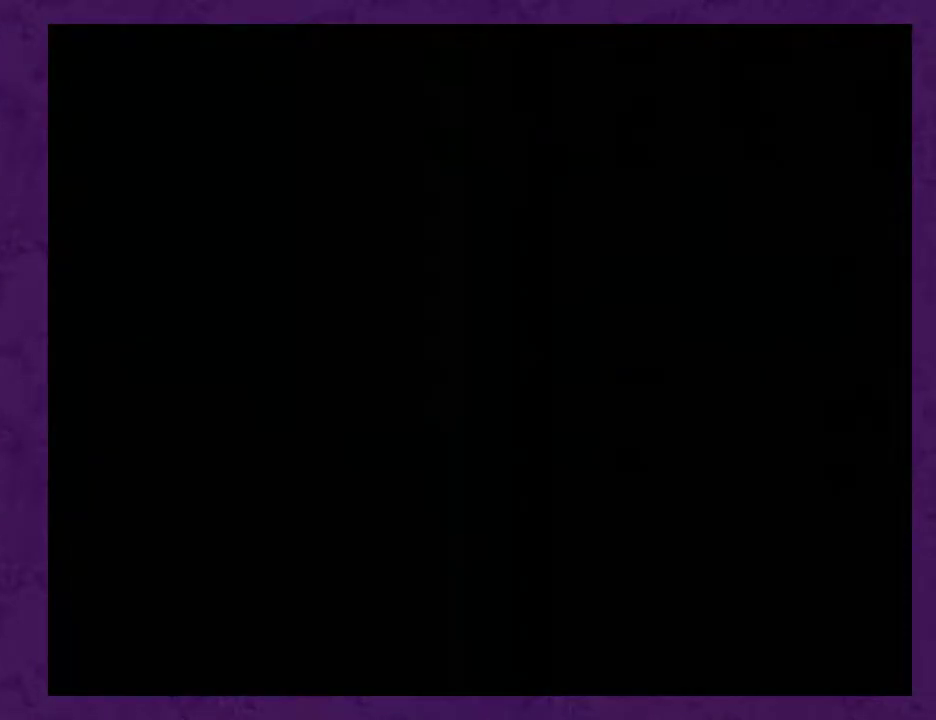
{"buttons": ["A"], "events": []}
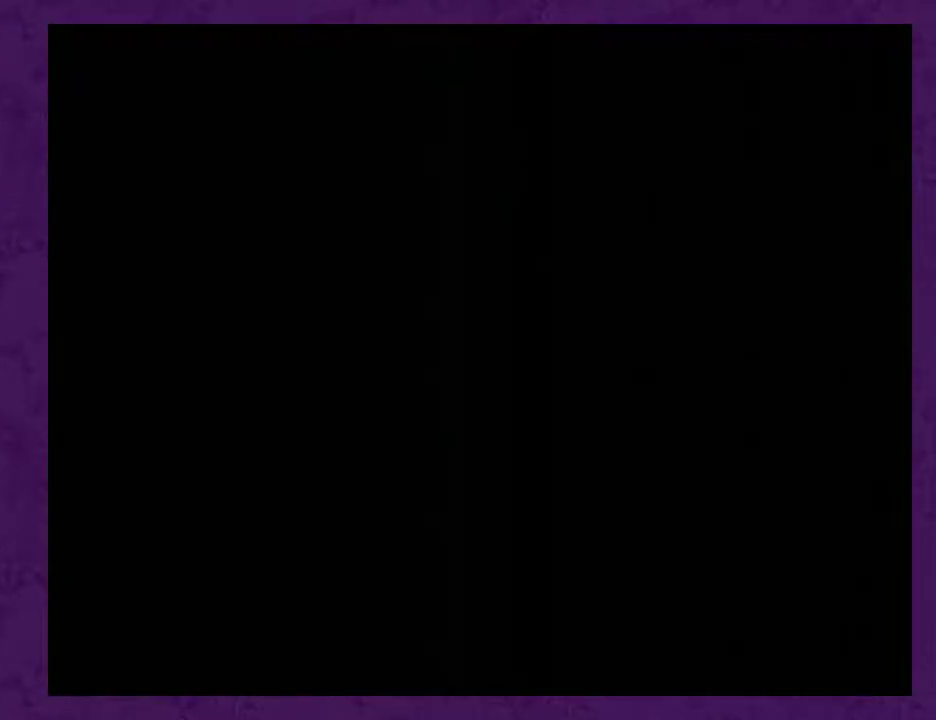
{"buttons": ["A"], "events": []}
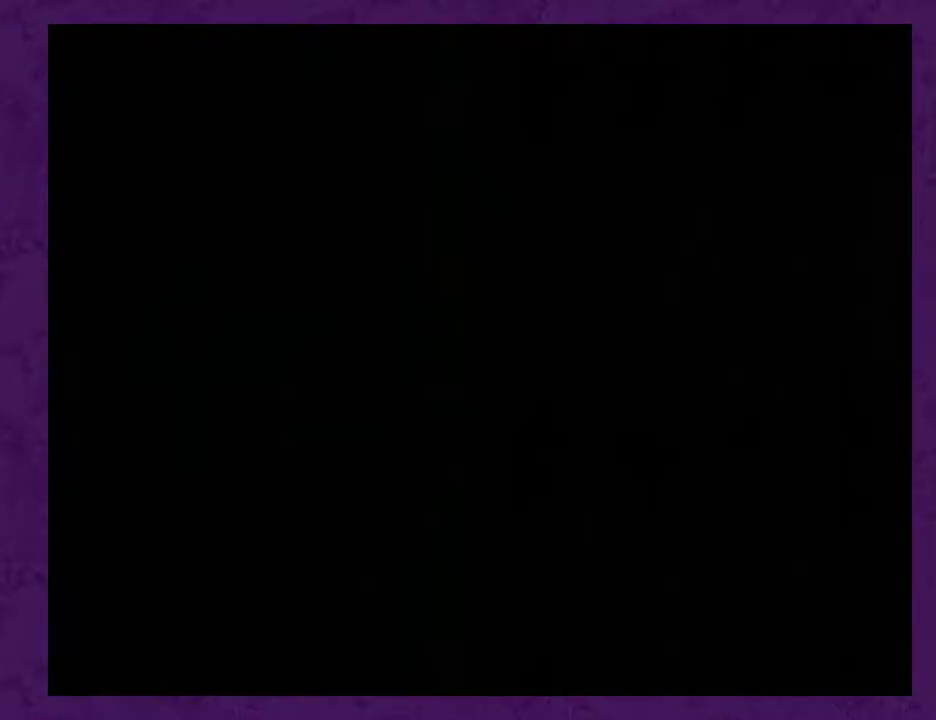
{"buttons": ["A"], "events": []}
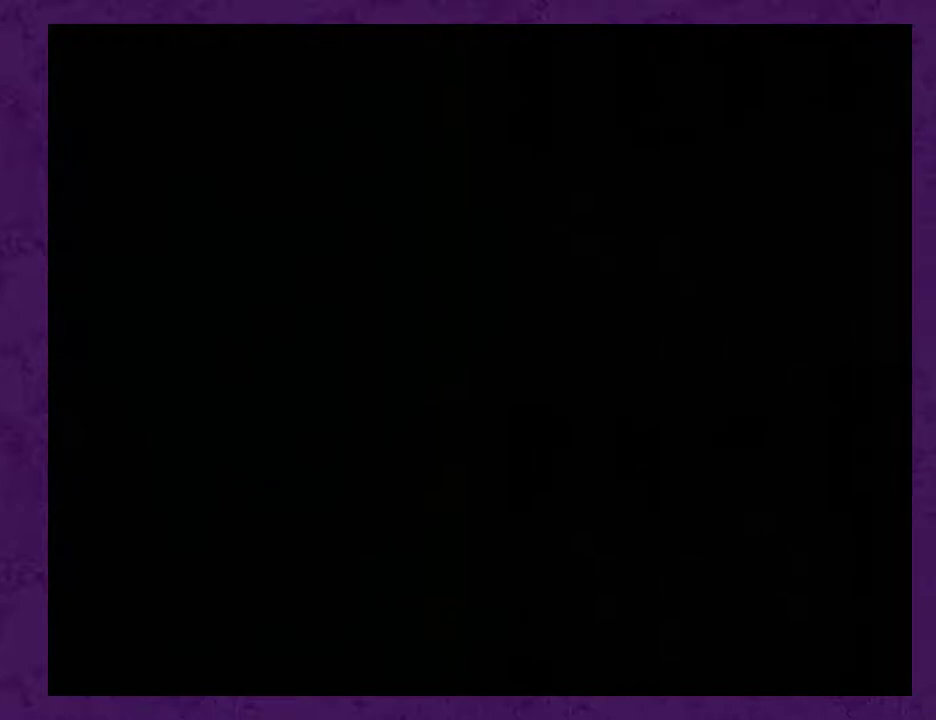
{"buttons": ["A"], "events": []}
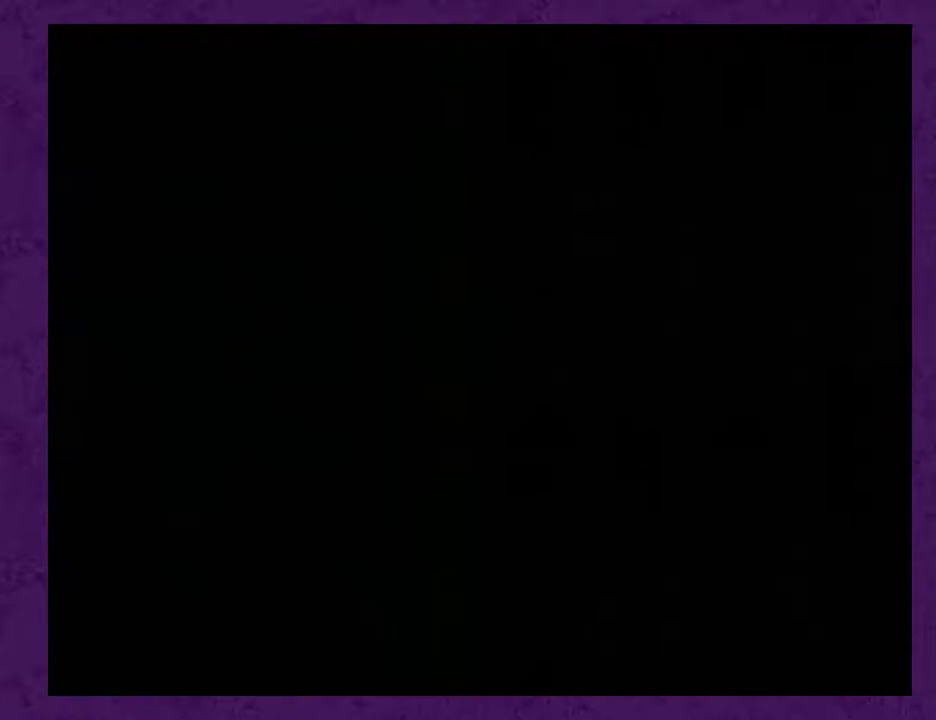
{"buttons": ["A"], "events": []}
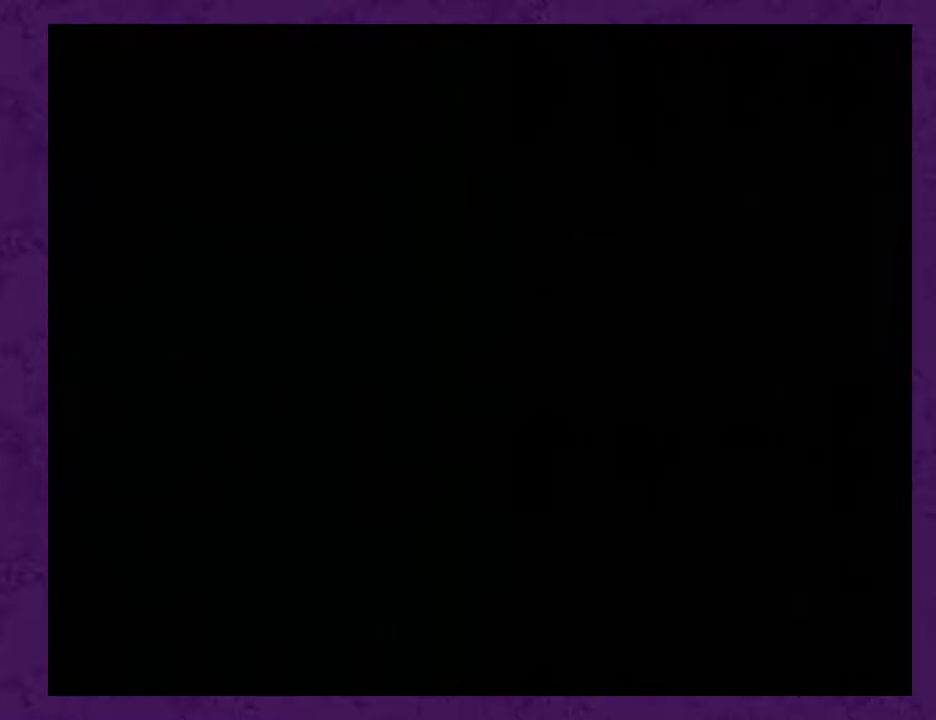
{"buttons": ["A"], "events": []}
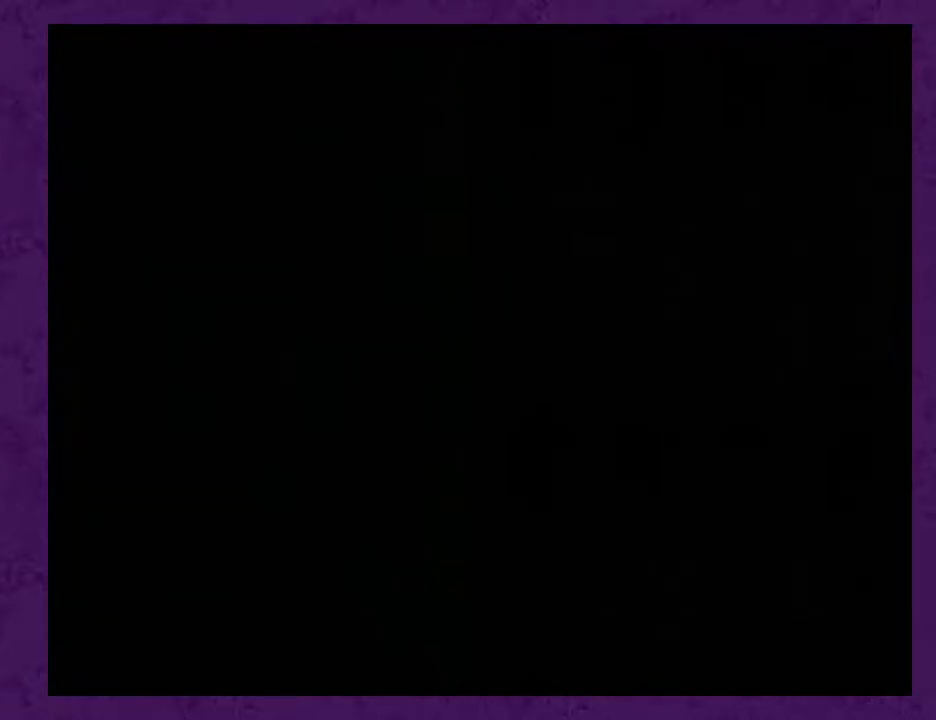
{"buttons": ["A"], "events": []}
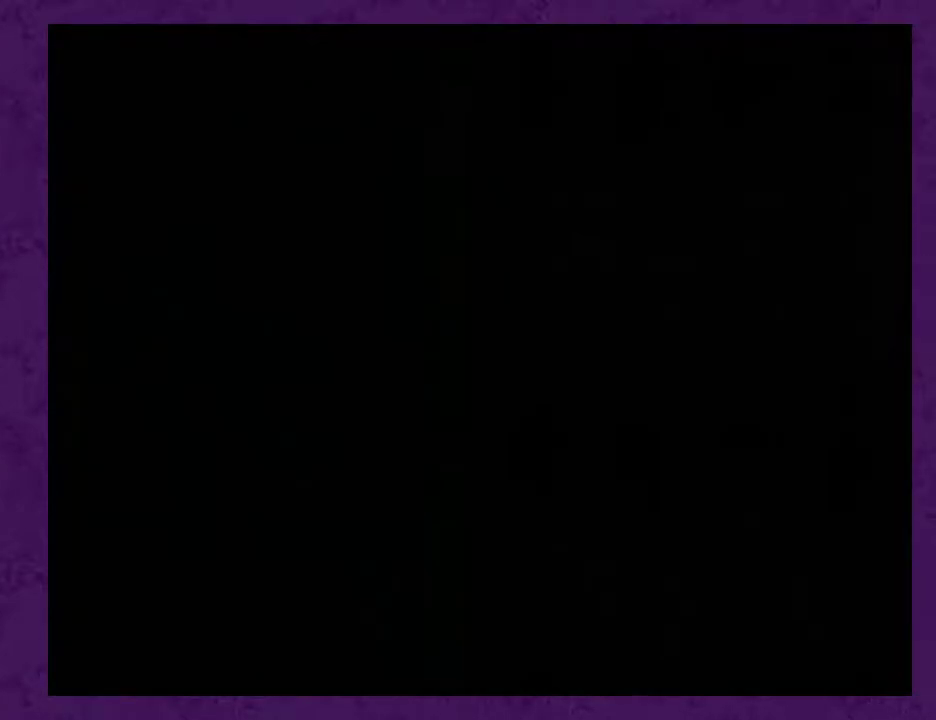
{"buttons": ["A"], "events": []}
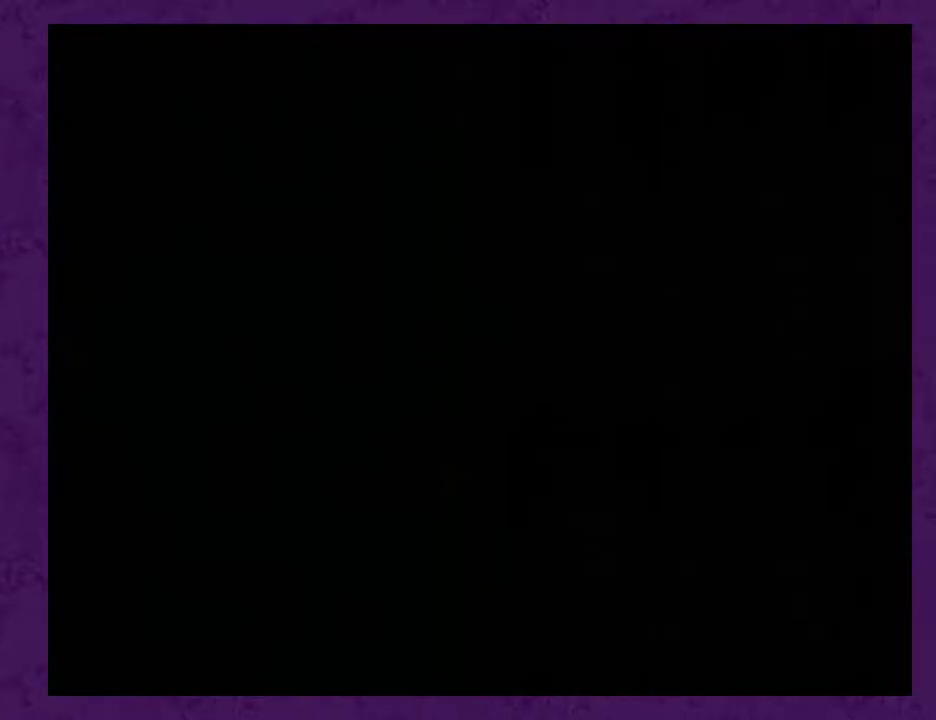
{"buttons": ["A"], "events": []}
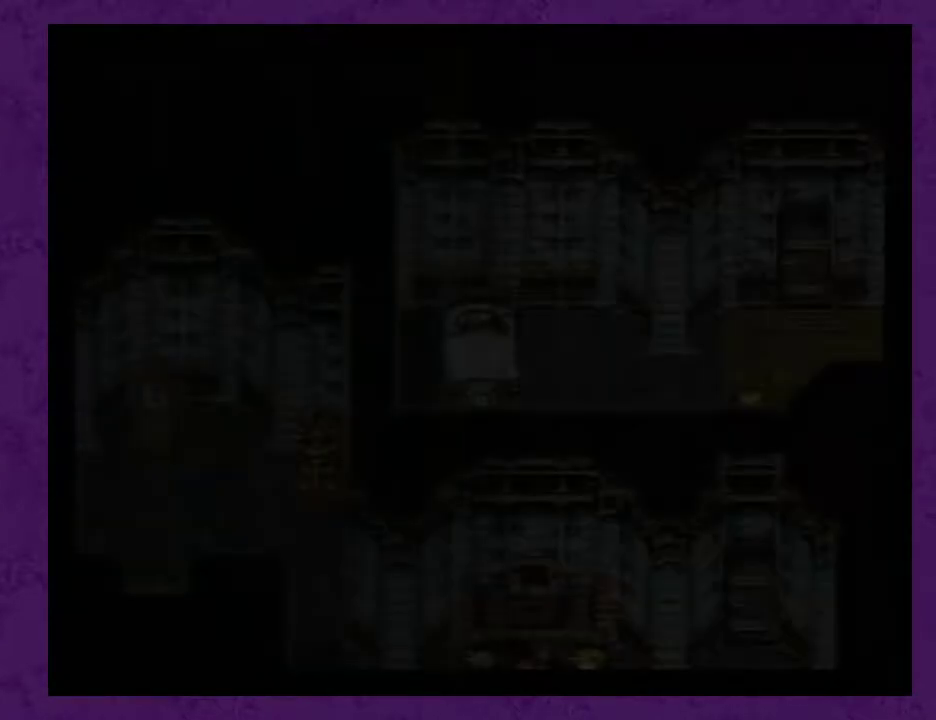
{"buttons": ["A"], "events": []}
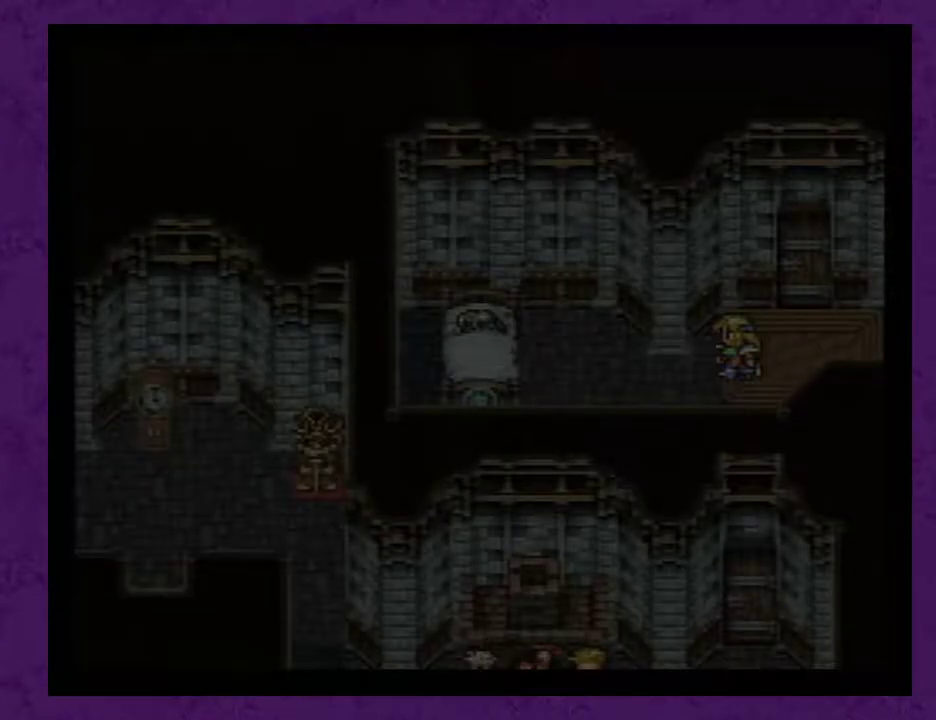
{"buttons": ["A"], "events": []}
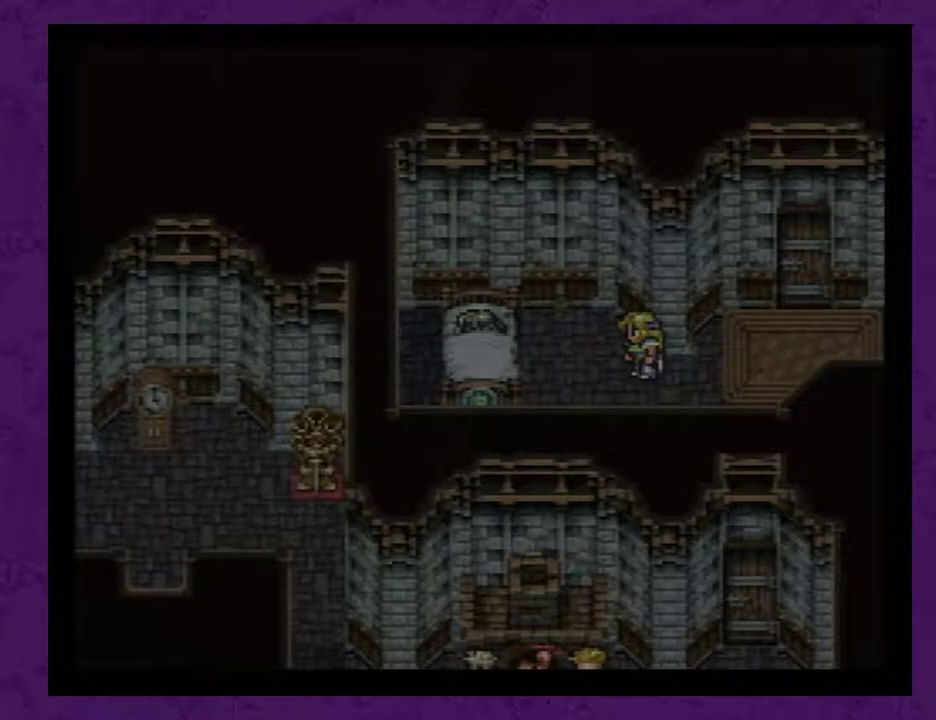
{"buttons": ["A"], "events": []}
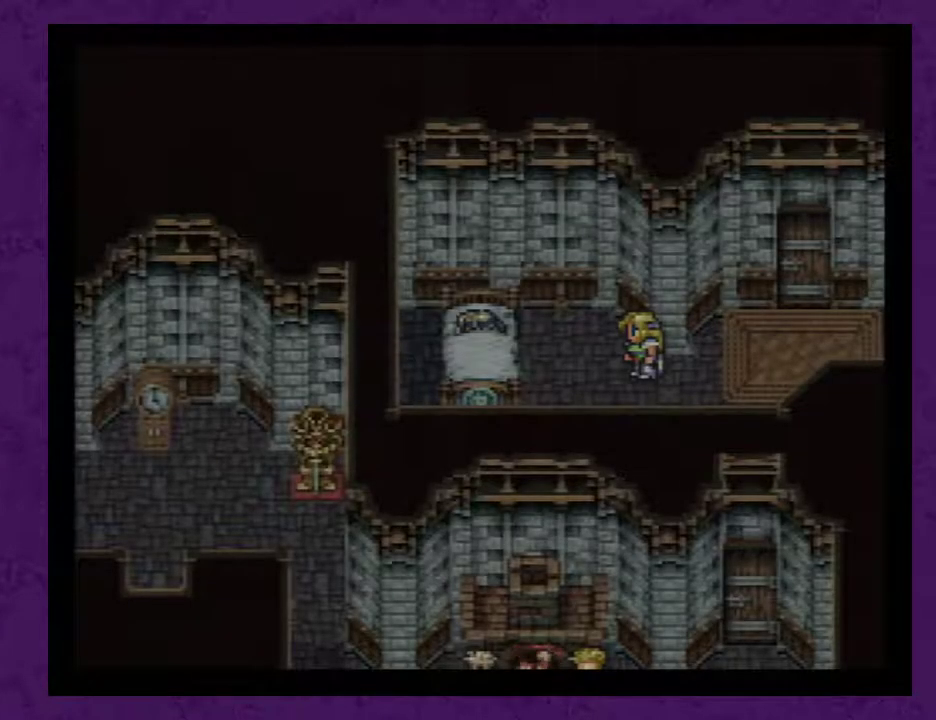
{"buttons": ["A"], "events": []}
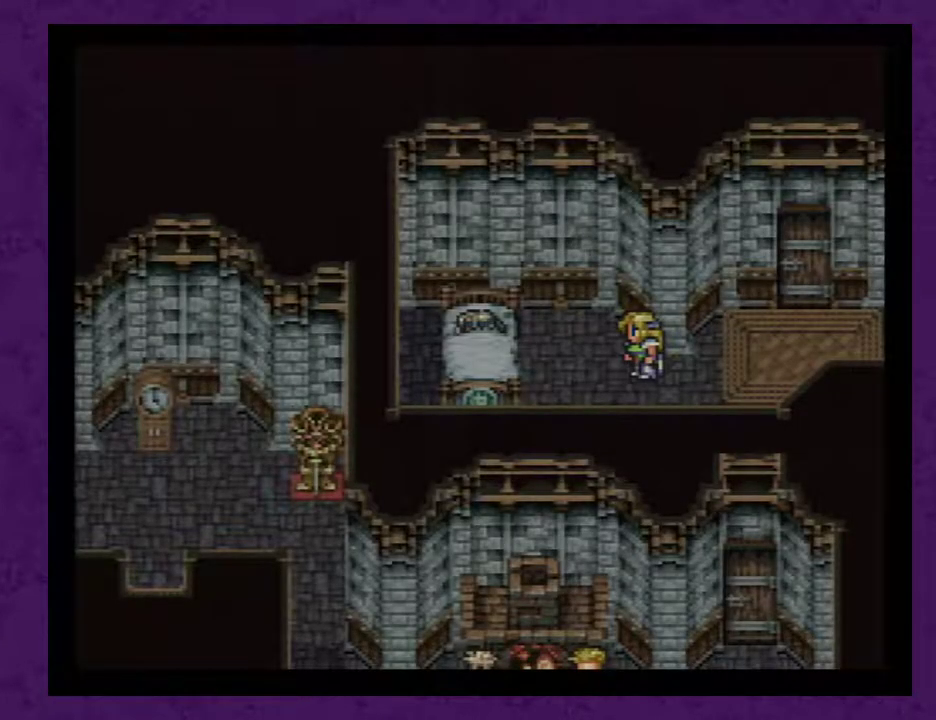
{"buttons": ["DPAD_RIGHT"], "events": [[317, "A", "up"], [367, "A", "down"], [367, "DPAD_RIGHT", "down"], [433, "A", "up"]]}
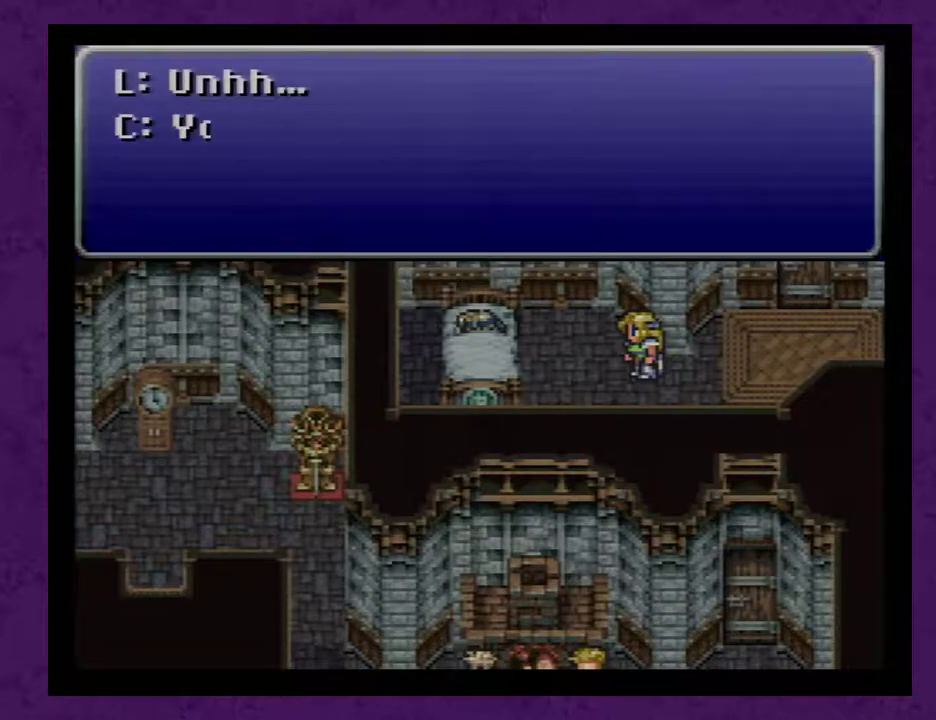
{"buttons": ["A", "DPAD_RIGHT"], "events": [[33, "A", "down"], [117, "A", "up"], [183, "A", "down"], [250, "A", "up"], [333, "A", "down"], [400, "A", "up"], [467, "A", "down"]]}
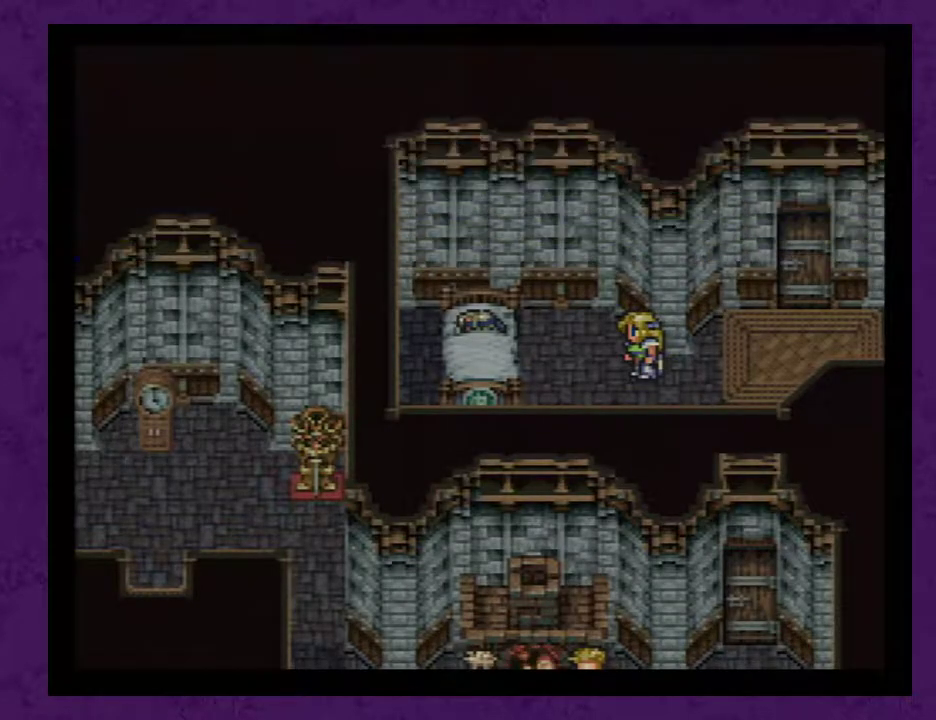
{"buttons": ["A", "DPAD_RIGHT"], "events": [[67, "A", "up"], [117, "A", "down"], [183, "A", "up"], [283, "A", "down"], [333, "A", "up"], [500, "A", "down"]]}
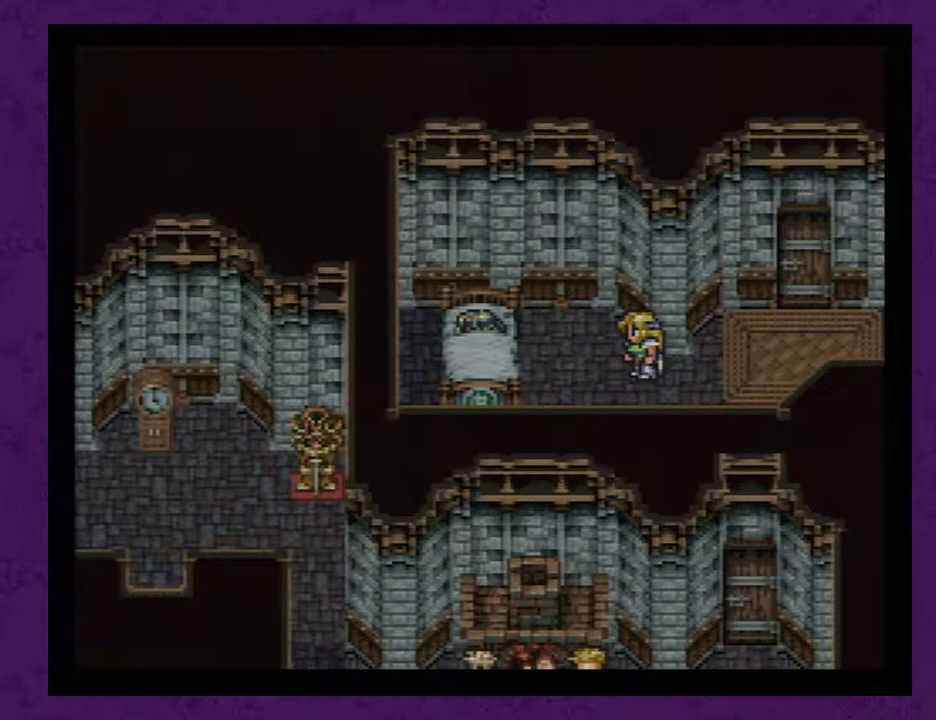
{"buttons": ["A", "DPAD_RIGHT"], "events": [[83, "A", "up"], [267, "A", "down"], [367, "A", "up"], [483, "A", "down"]]}
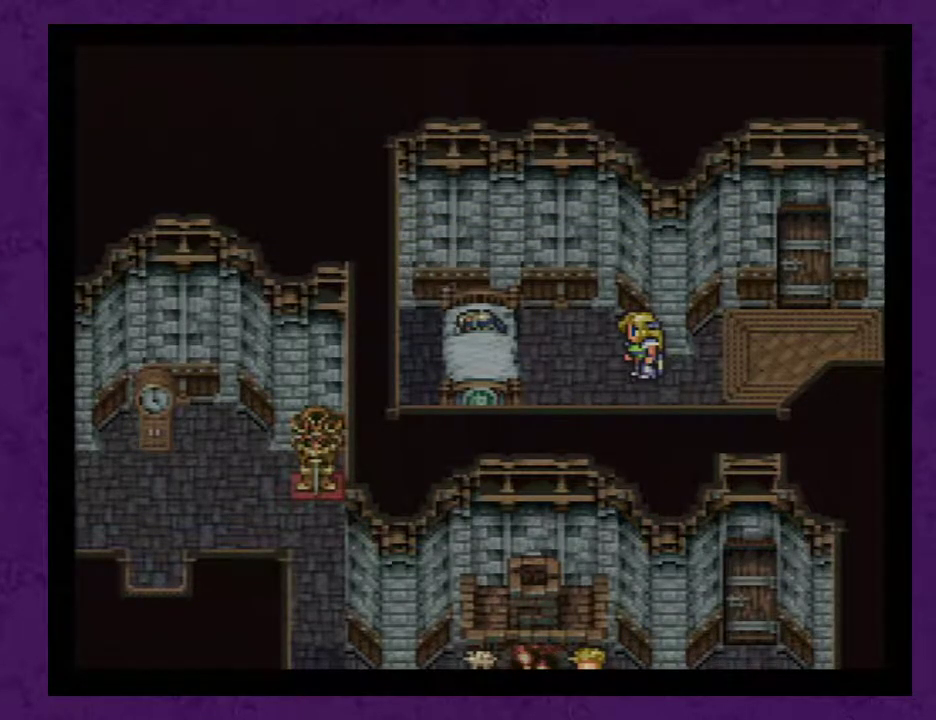
{"buttons": ["DPAD_RIGHT"], "events": [[17, "A", "up"], [117, "A", "down"], [183, "A", "up"], [267, "A", "down"], [333, "A", "up"], [383, "A", "down"], [483, "A", "up"]]}
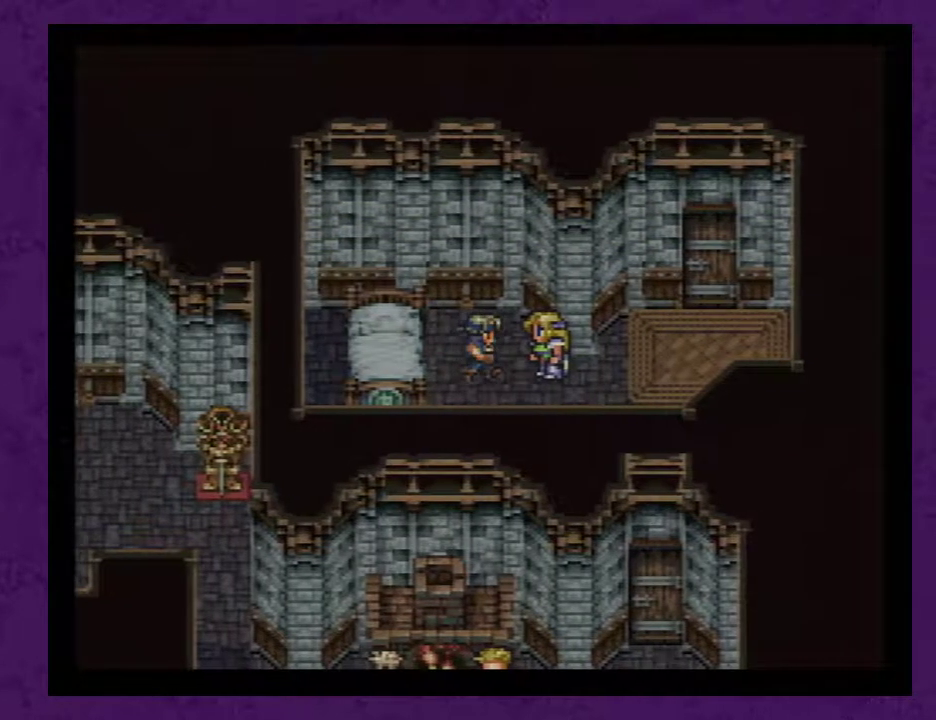
{"buttons": [], "events": [[83, "A", "down"], [133, "A", "up"], [200, "A", "down"], [267, "DPAD_RIGHT", "up"], [317, "A", "up"], [383, "A", "down"], [450, "A", "up"]]}
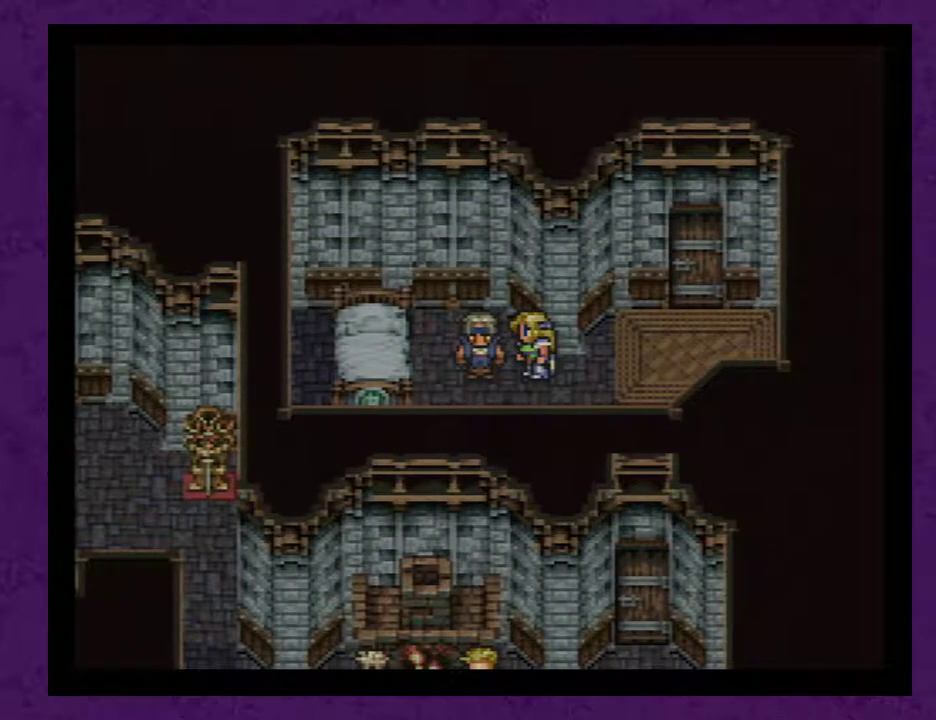
{"buttons": ["A"], "events": [[17, "A", "down"], [133, "A", "up"], [167, "A", "down"], [283, "A", "up"], [350, "A", "down"], [450, "A", "up"], [500, "A", "down"]]}
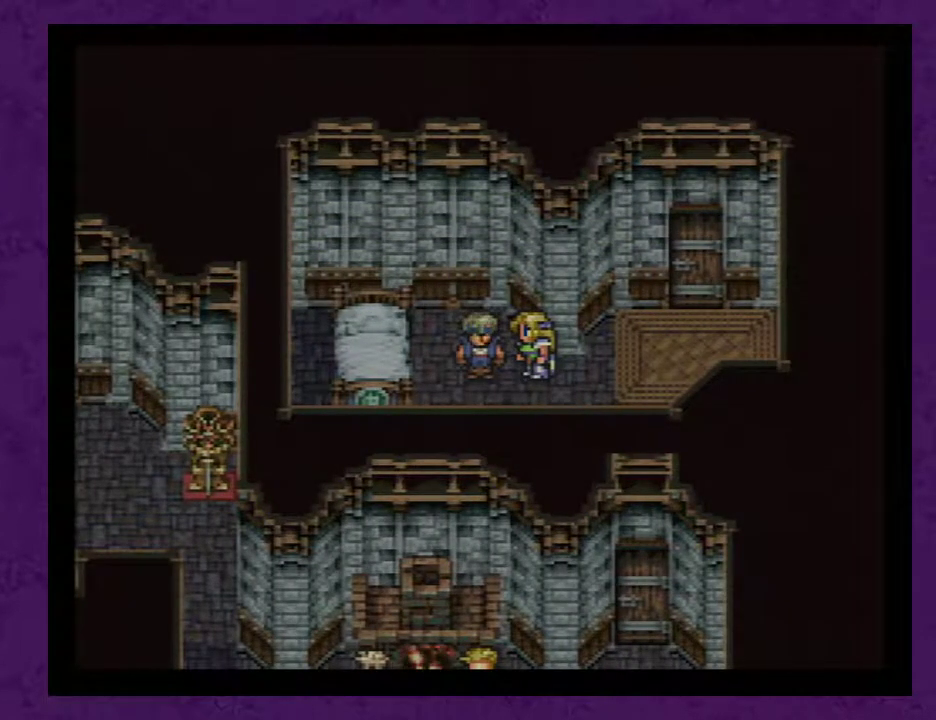
{"buttons": ["A"], "events": [[100, "A", "up"], [167, "A", "down"], [250, "A", "up"], [350, "A", "down"], [433, "A", "up"], [500, "A", "down"]]}
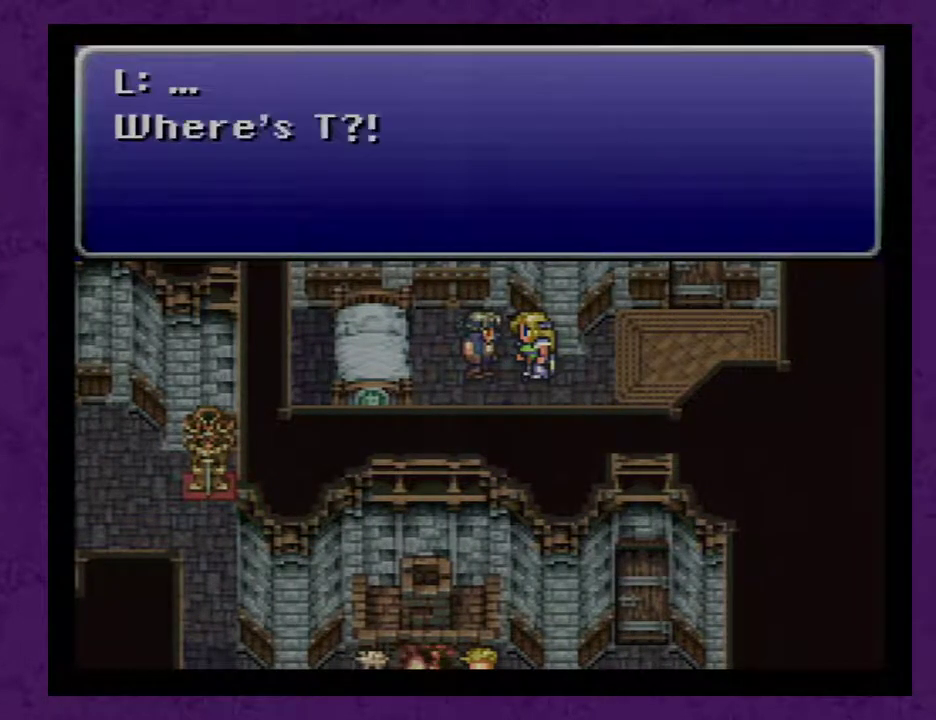
{"buttons": ["A"], "events": [[117, "A", "up"], [183, "A", "down"], [250, "A", "up"], [317, "A", "down"], [400, "A", "up"], [500, "A", "down"]]}
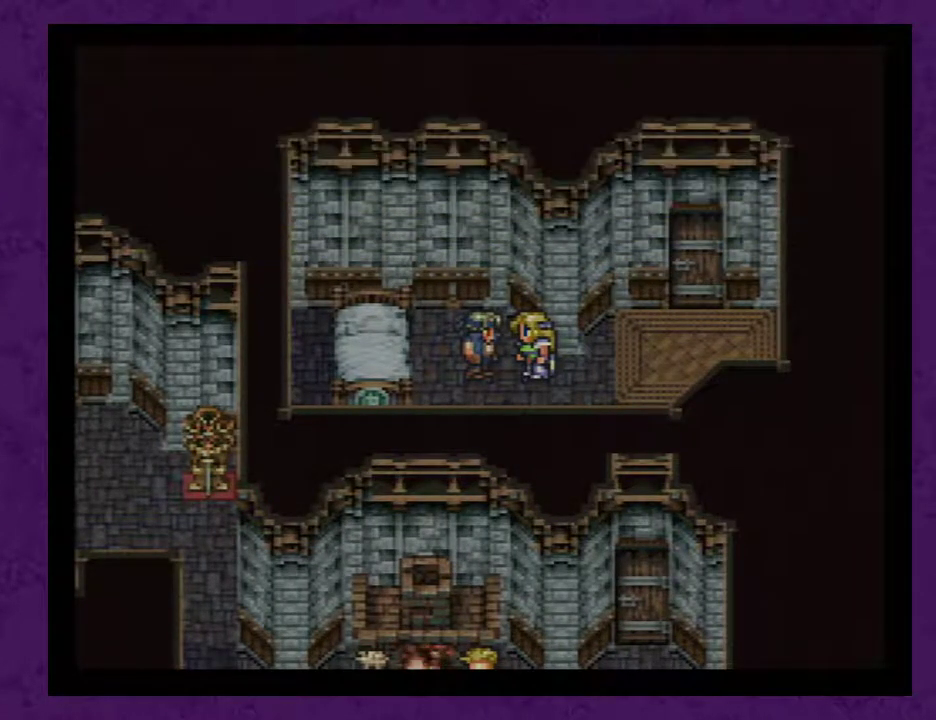
{"buttons": [], "events": [[83, "A", "up"], [183, "A", "down"], [267, "A", "up"], [333, "A", "down"], [450, "A", "up"]]}
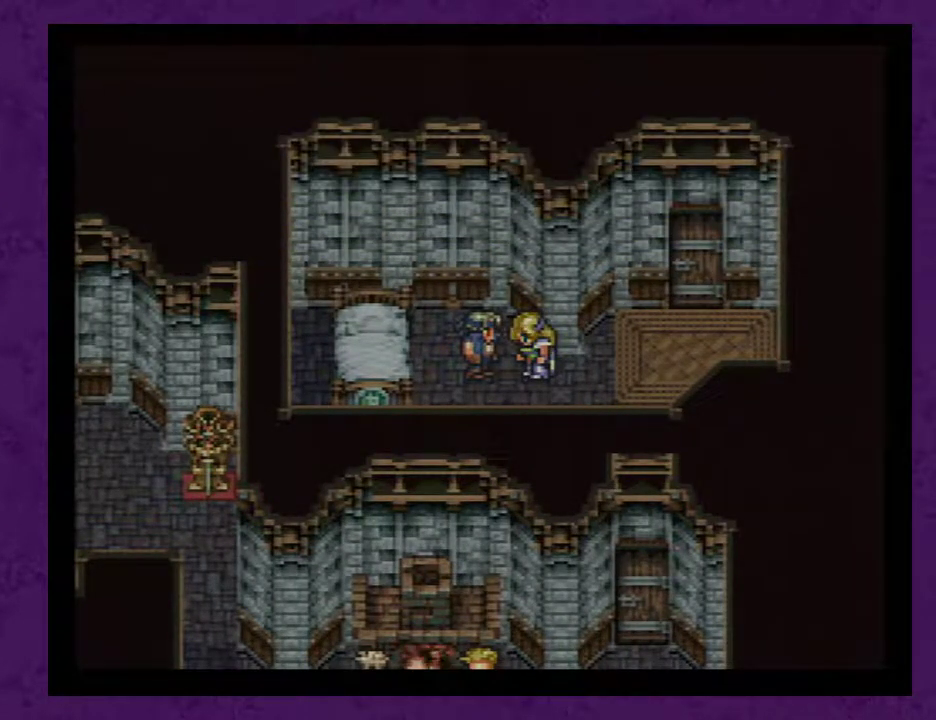
{"buttons": ["A"], "events": [[17, "A", "down"], [133, "A", "up"], [200, "A", "down"], [333, "A", "up"], [383, "A", "down"]]}
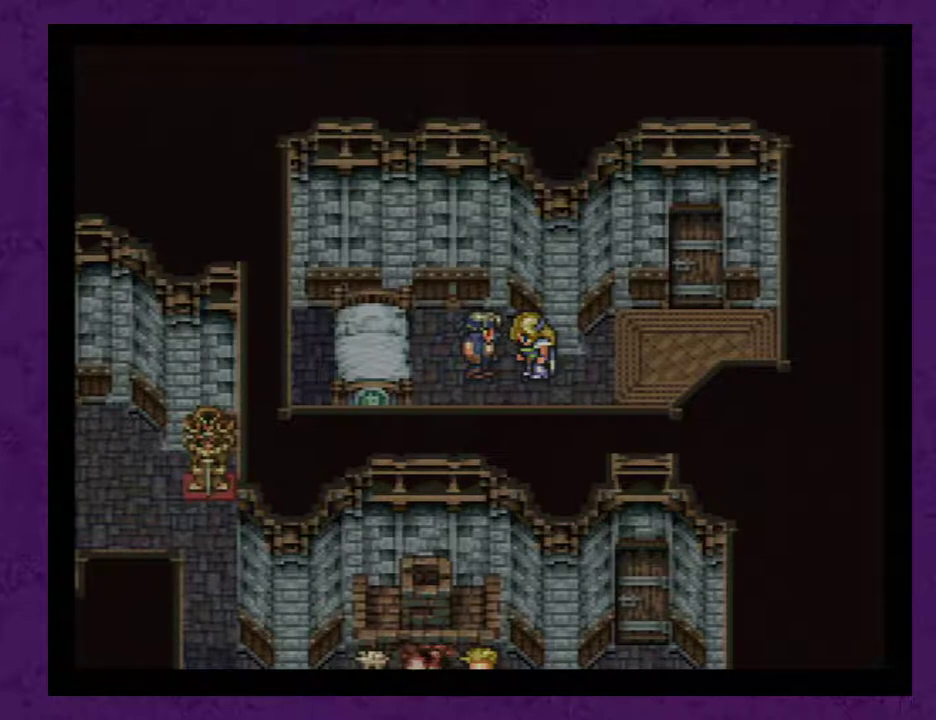
{"buttons": [], "events": [[17, "A", "up"], [100, "A", "down"], [167, "A", "up"], [250, "A", "down"], [283, "A", "up"], [383, "A", "down"], [467, "A", "up"]]}
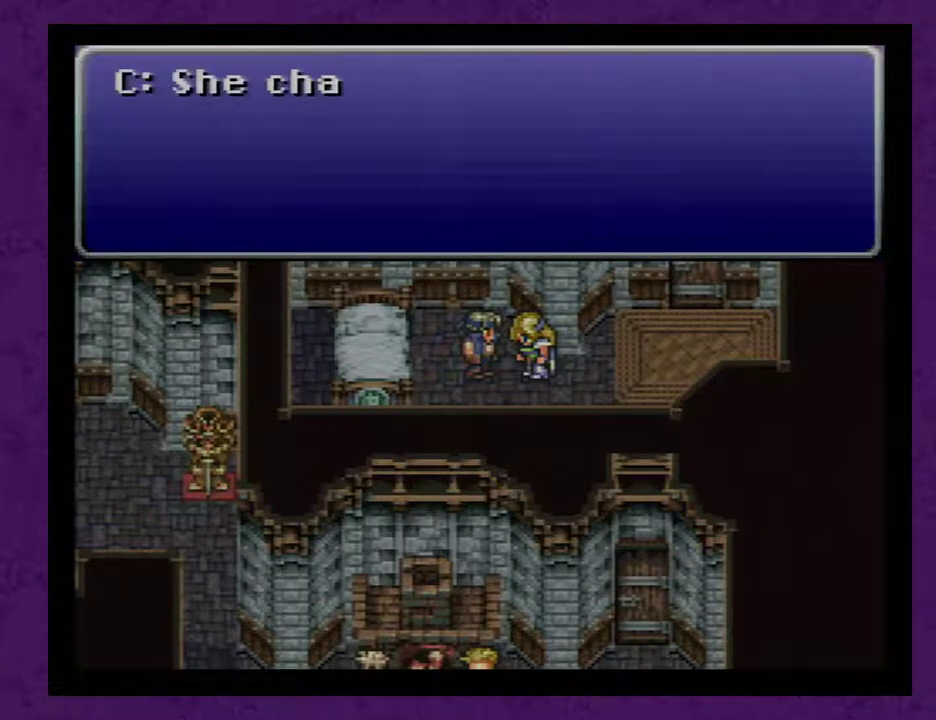
{"buttons": [], "events": [[67, "A", "down"], [133, "A", "up"], [217, "A", "down"], [317, "A", "up"], [400, "A", "down"], [467, "A", "up"]]}